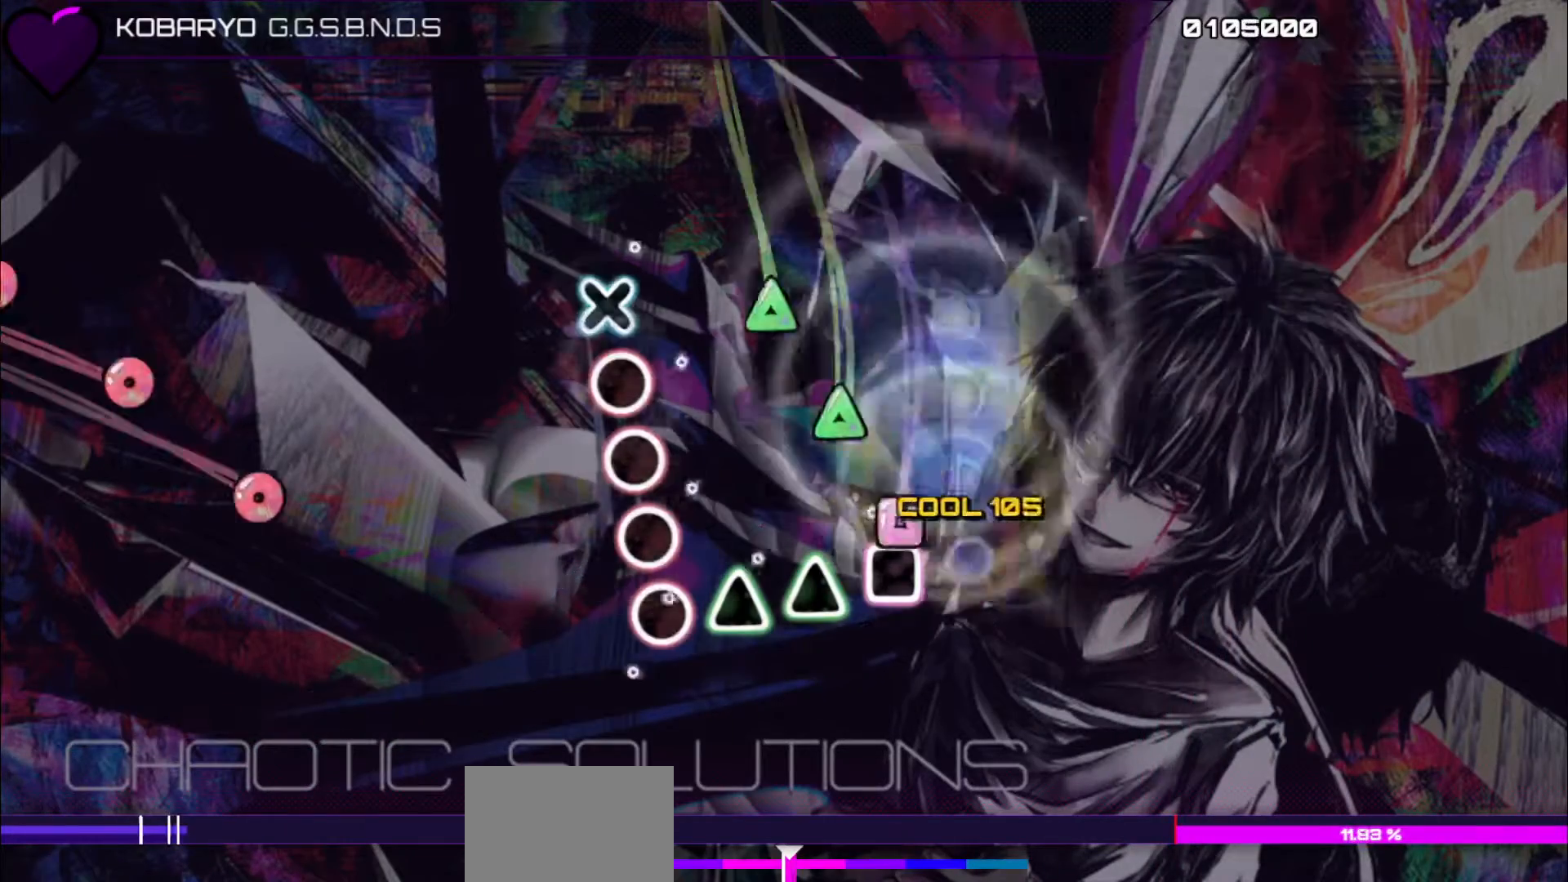
Gameplay with a controller (PlayStation layout); each line is a JSON object with the inputs held at the frame after it. "events" lists button and stick changes between this image and that frame as [ms after this image, input, new state], when the widget could be followed in between. Not read: L2 L3 R1 R3 left_stick right_stick.
{"buttons": [], "events": [[333, "L1", "down"], [350, "L1", "up"]]}
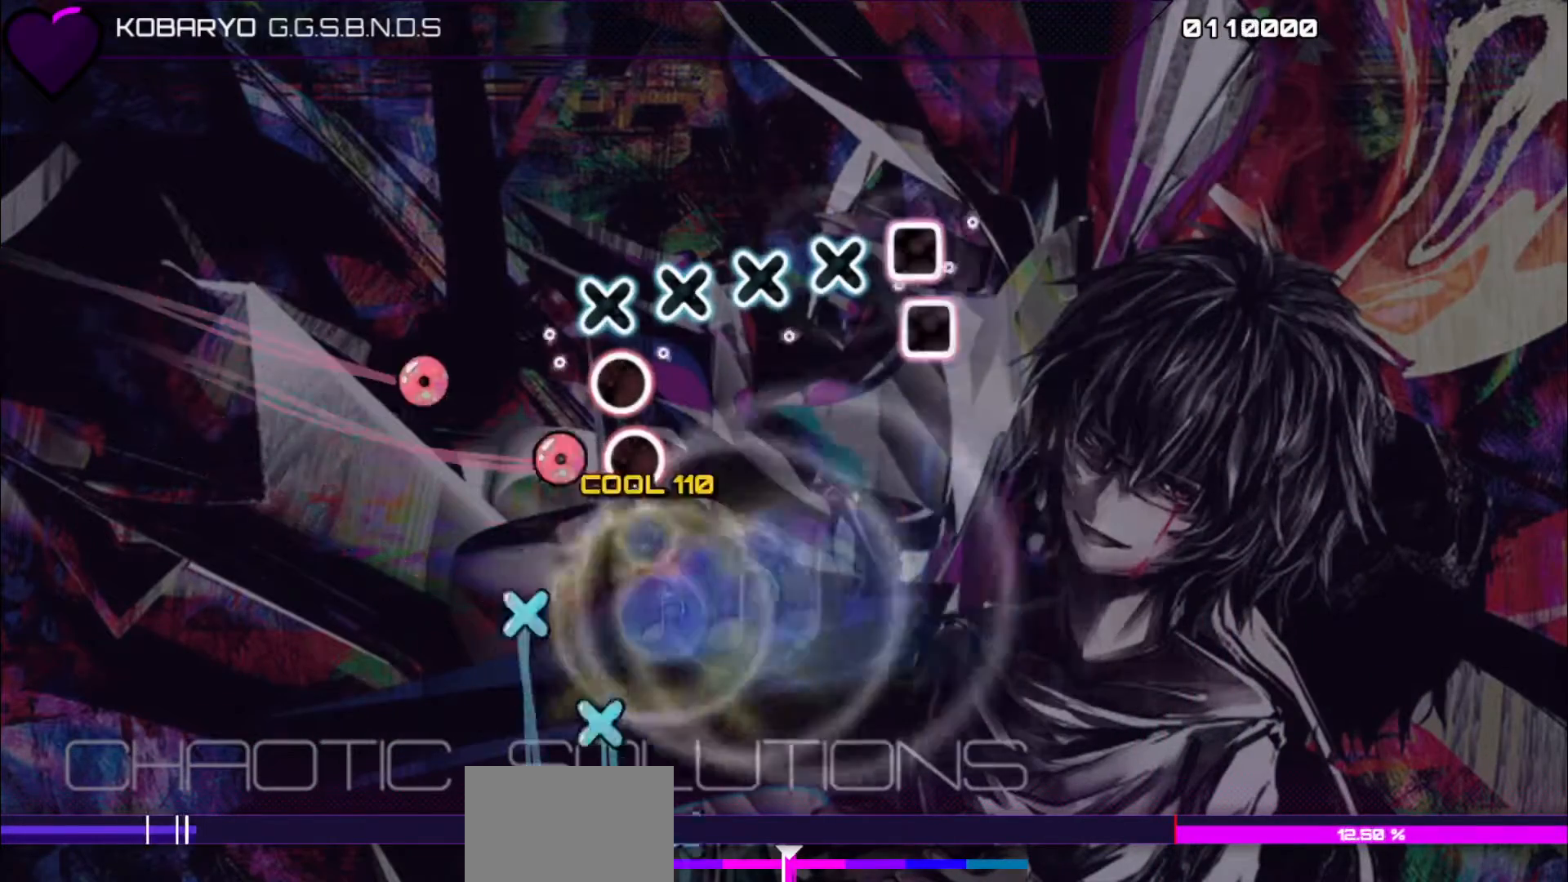
{"buttons": [], "events": []}
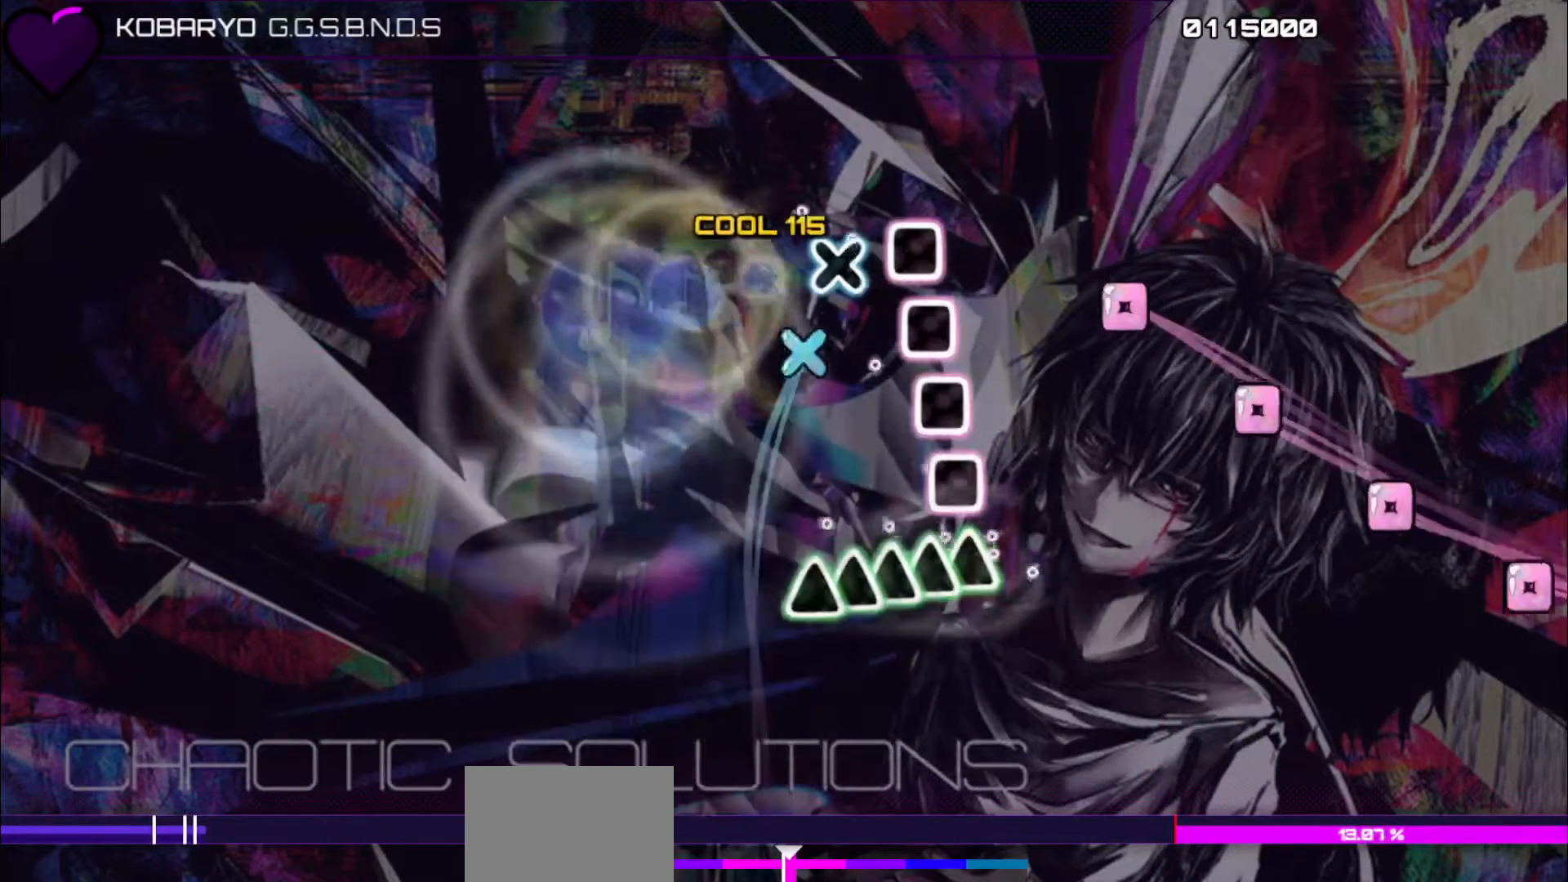
{"buttons": [], "events": []}
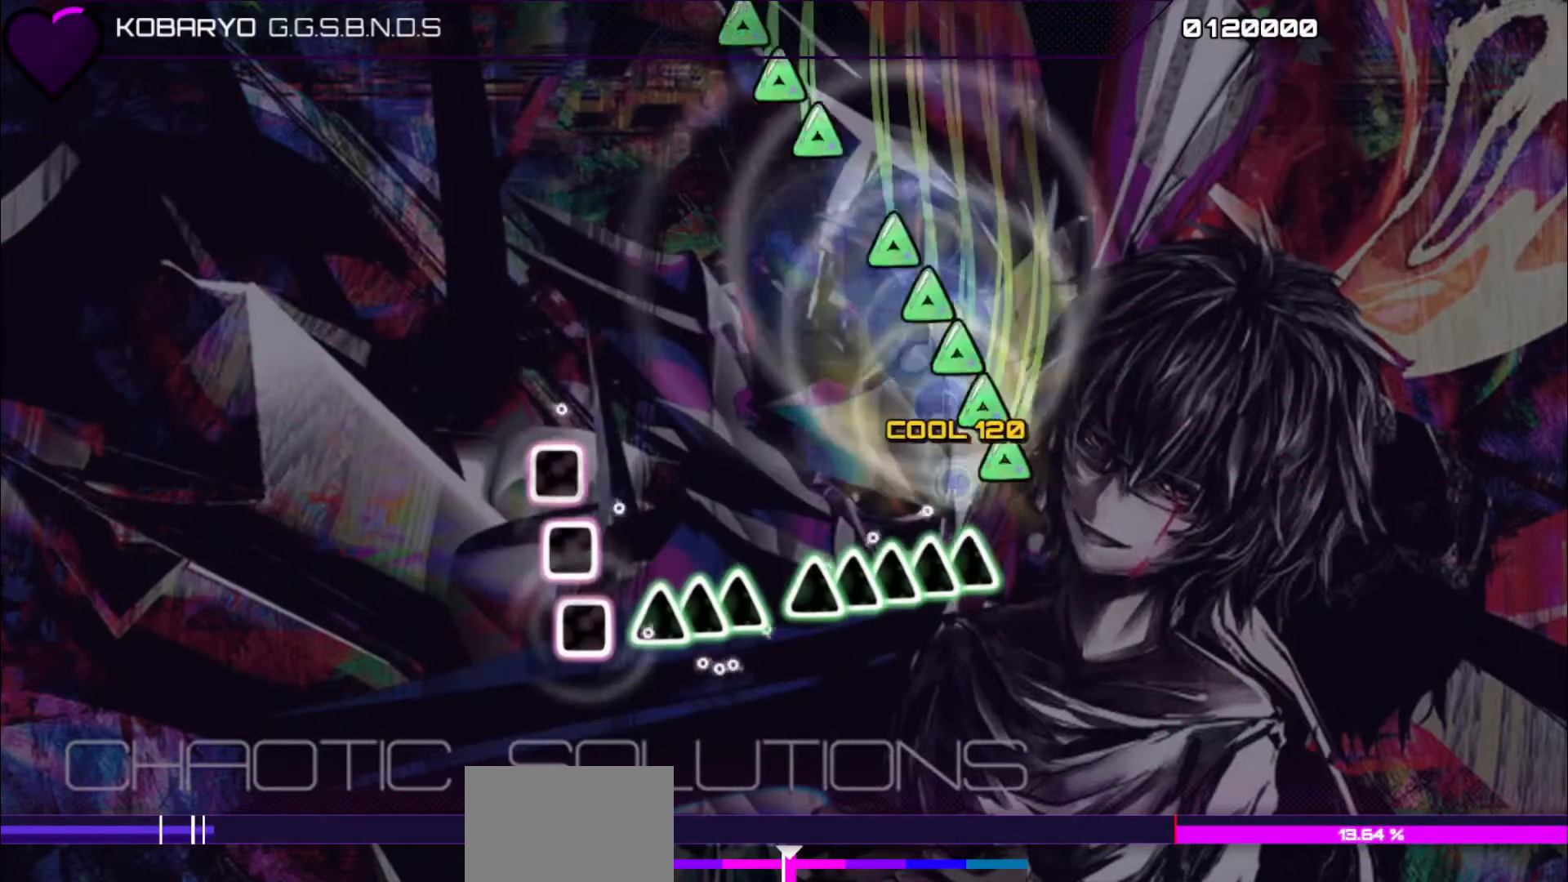
{"buttons": [], "events": []}
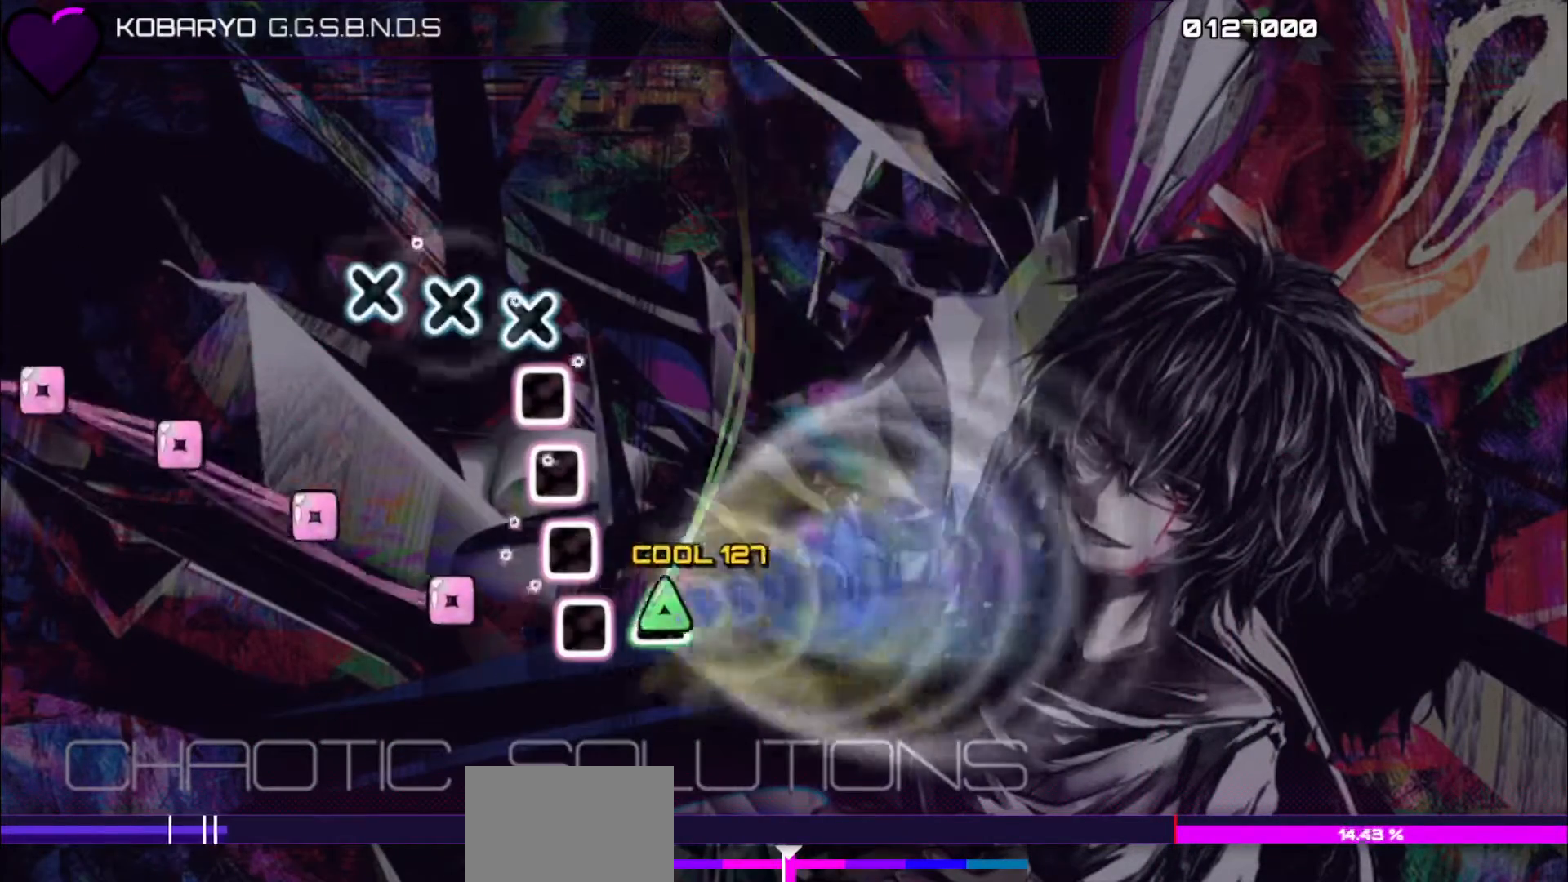
{"buttons": [], "events": [[367, "L1", "down"], [383, "L1", "up"]]}